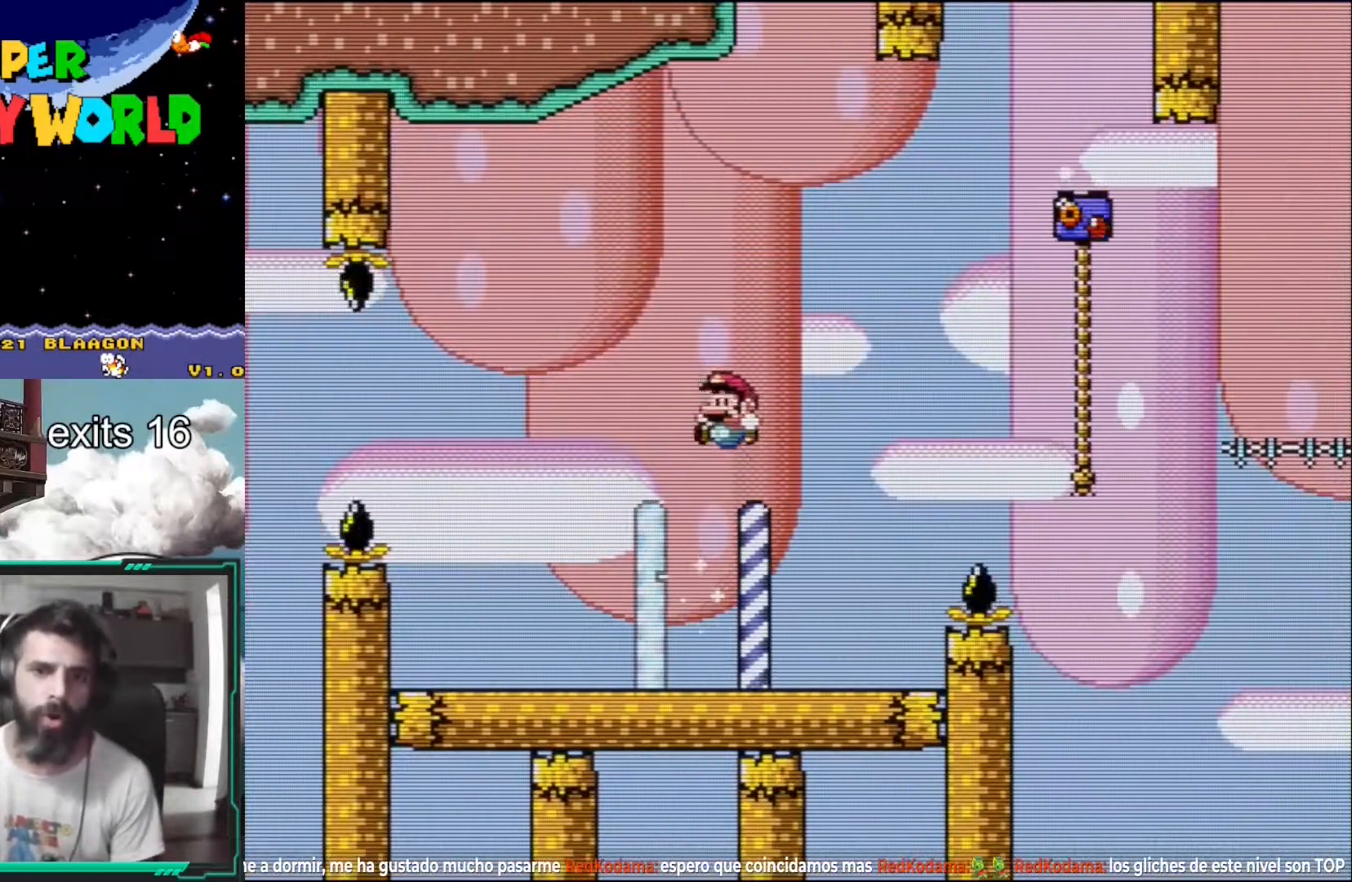
Gameplay with a controller (Nintendo layout); each line is a JSON object with the inputs held at the frame after it. "events" lists button and stick changes between this image and that frame as [ms after this image, input, new state], when the widget could be followed in between. Not read: L3 R1 R3.
{"buttons": ["B", "Y", "DPAD_UP", "DPAD_RIGHT"], "events": [[133, "DPAD_RIGHT", "down"], [417, "B", "down"], [467, "DPAD_UP", "down"]]}
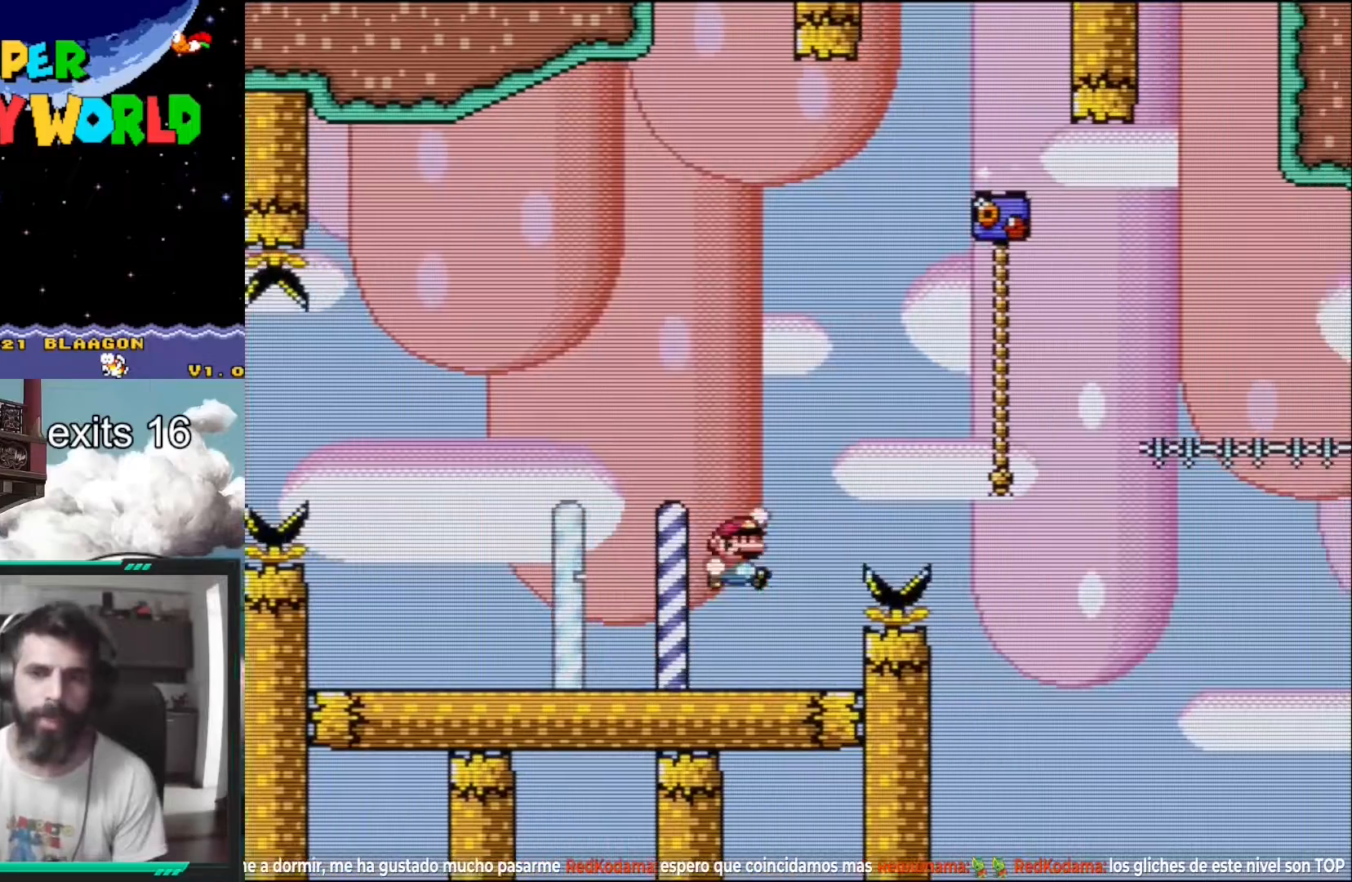
{"buttons": ["Y", "DPAD_UP", "DPAD_RIGHT"], "events": [[483, "B", "up"]]}
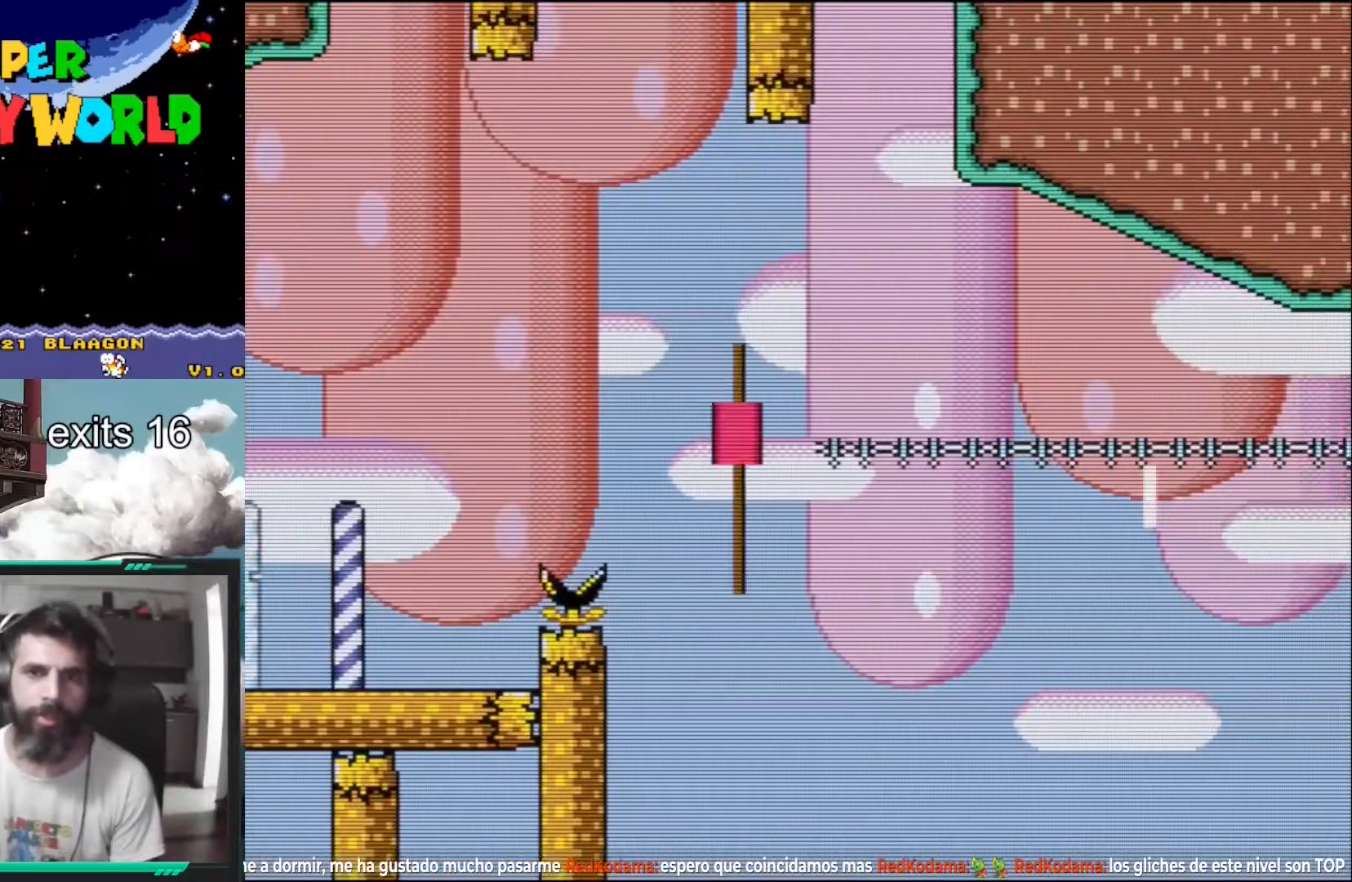
{"buttons": ["Y", "DPAD_UP", "DPAD_RIGHT"], "events": []}
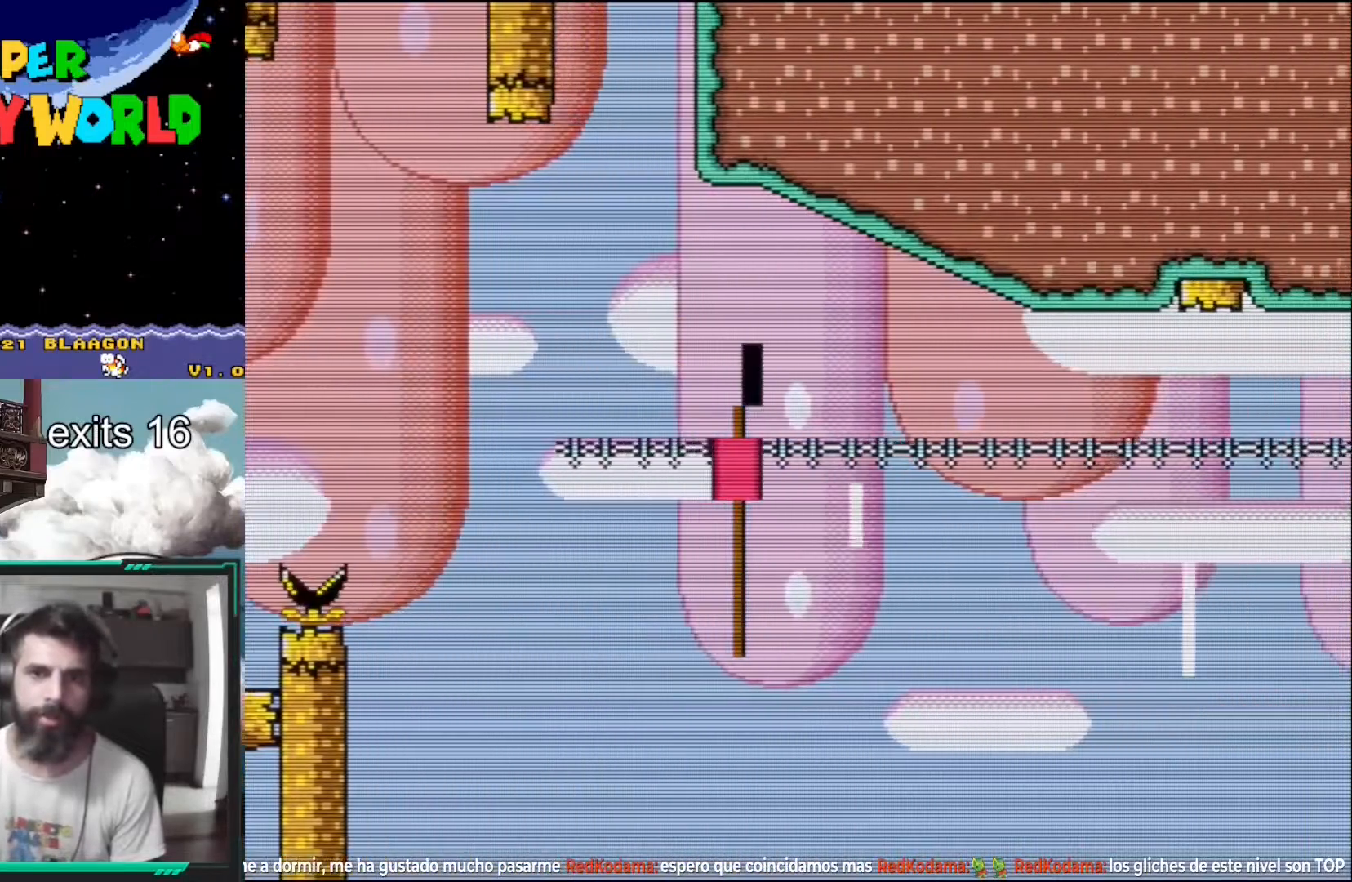
{"buttons": ["Y", "DPAD_UP", "DPAD_RIGHT"], "events": []}
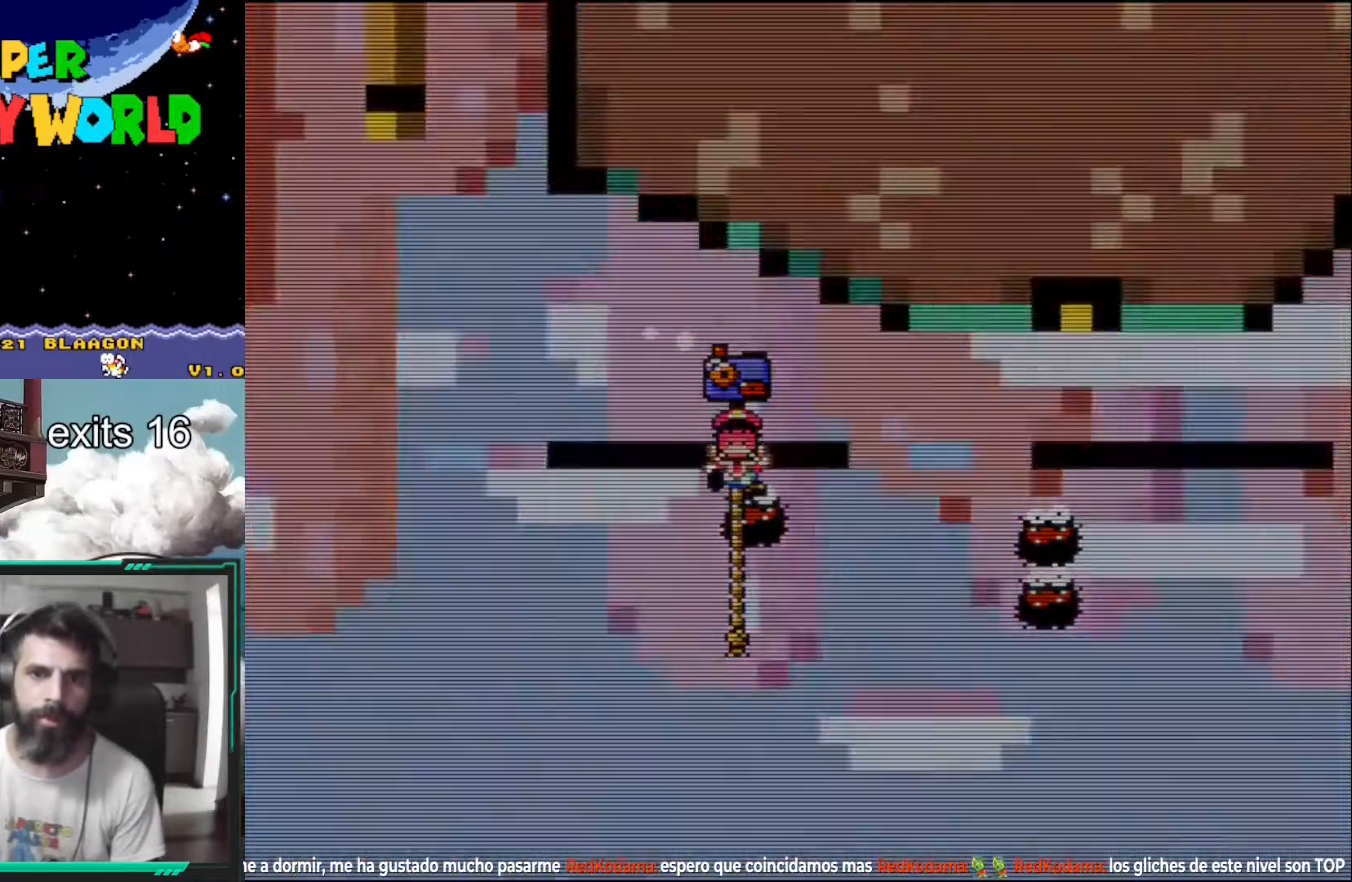
{"buttons": ["Y"], "events": [[67, "DPAD_RIGHT", "up"], [133, "DPAD_UP", "up"]]}
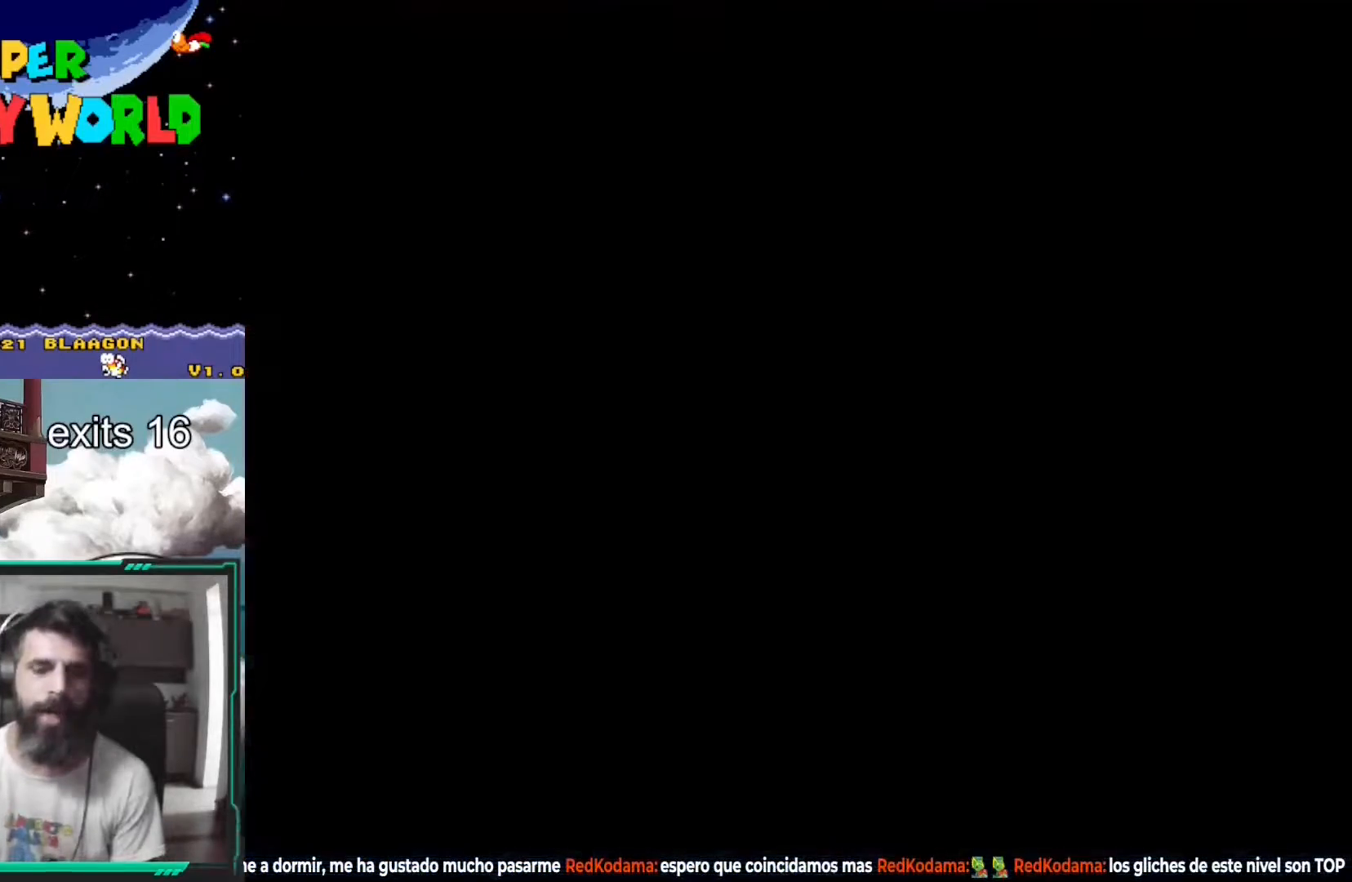
{"buttons": ["Y"], "events": []}
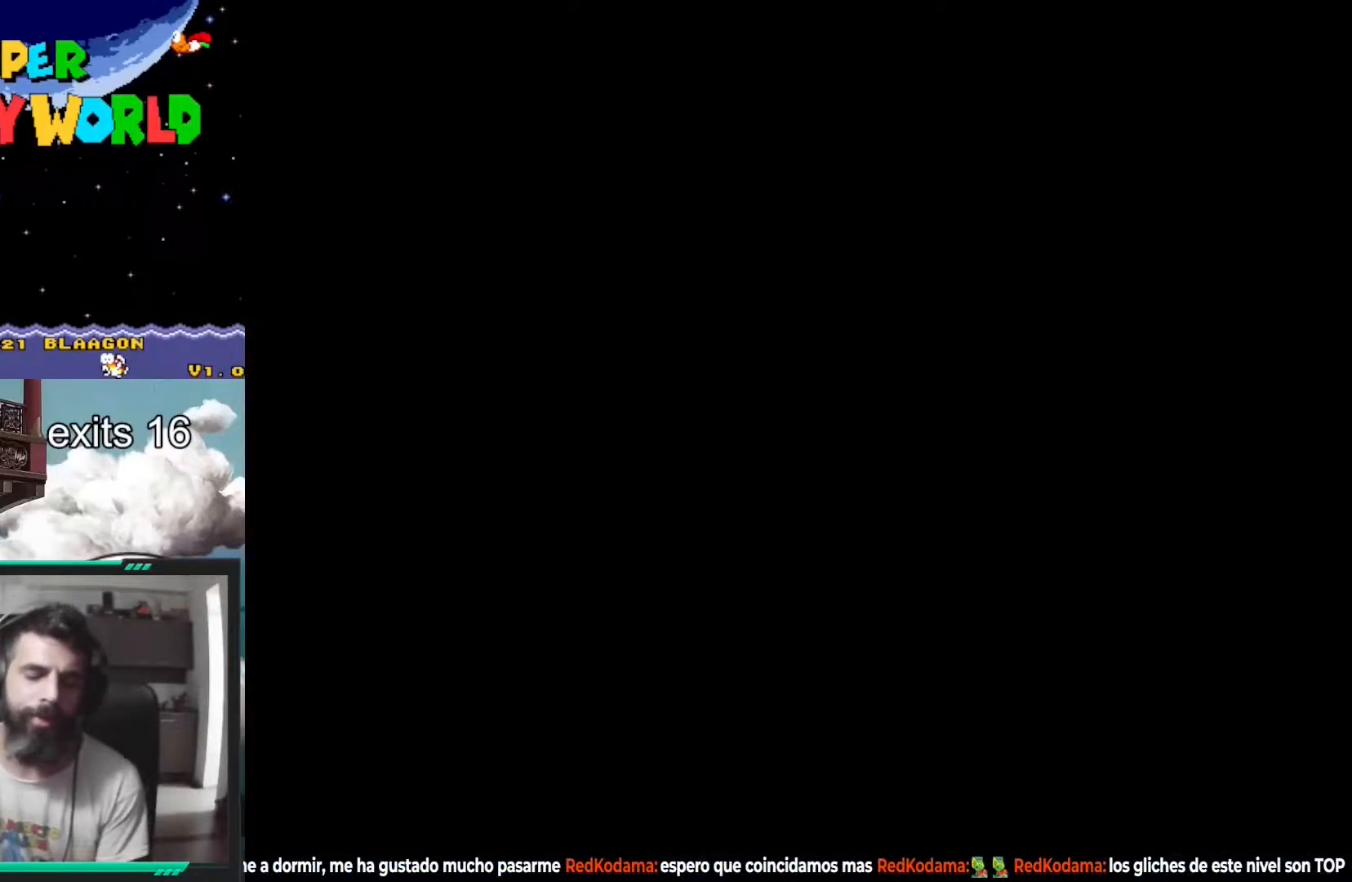
{"buttons": ["Y"], "events": []}
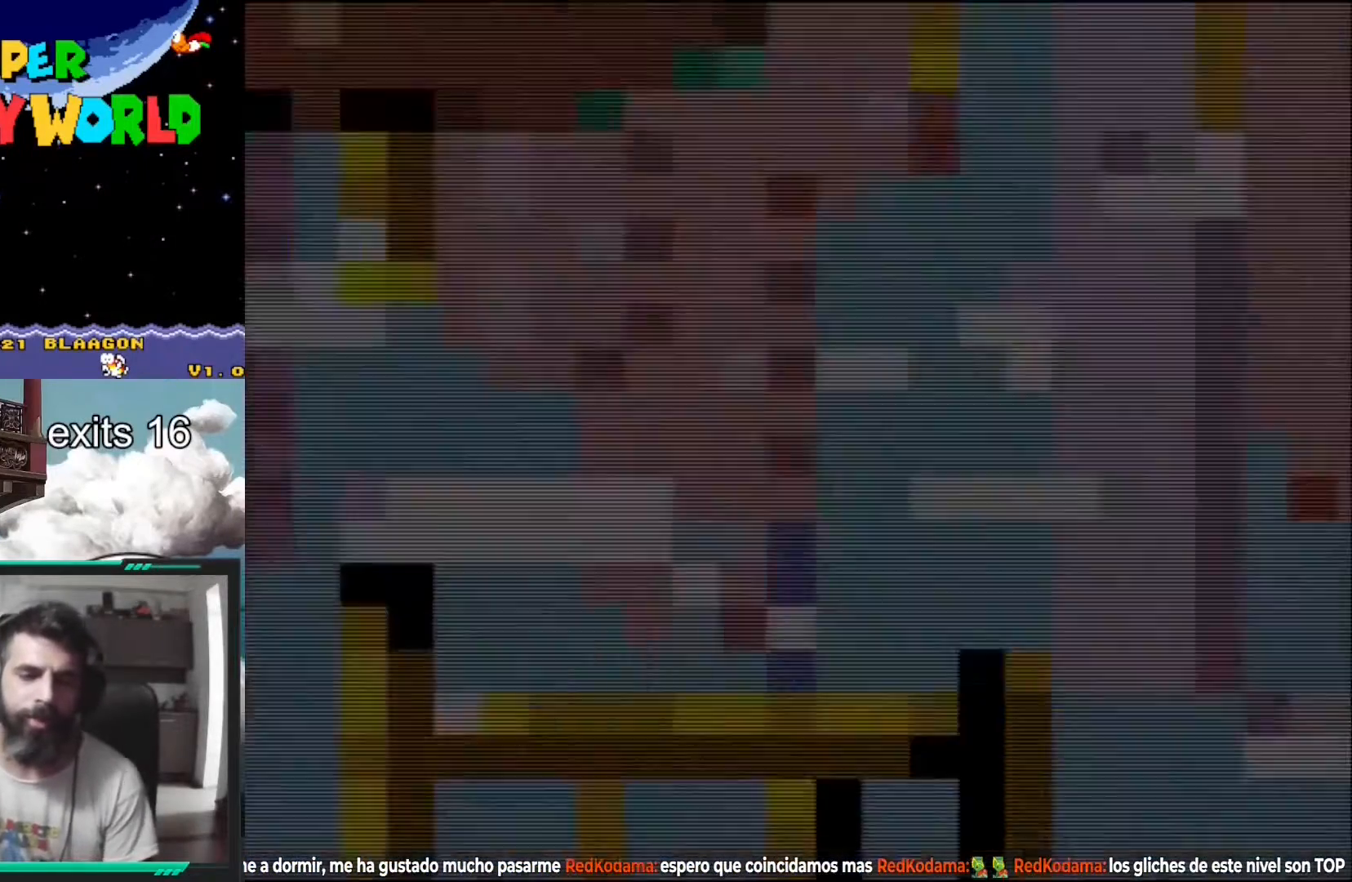
{"buttons": ["Y", "DPAD_RIGHT"], "events": [[350, "DPAD_RIGHT", "down"]]}
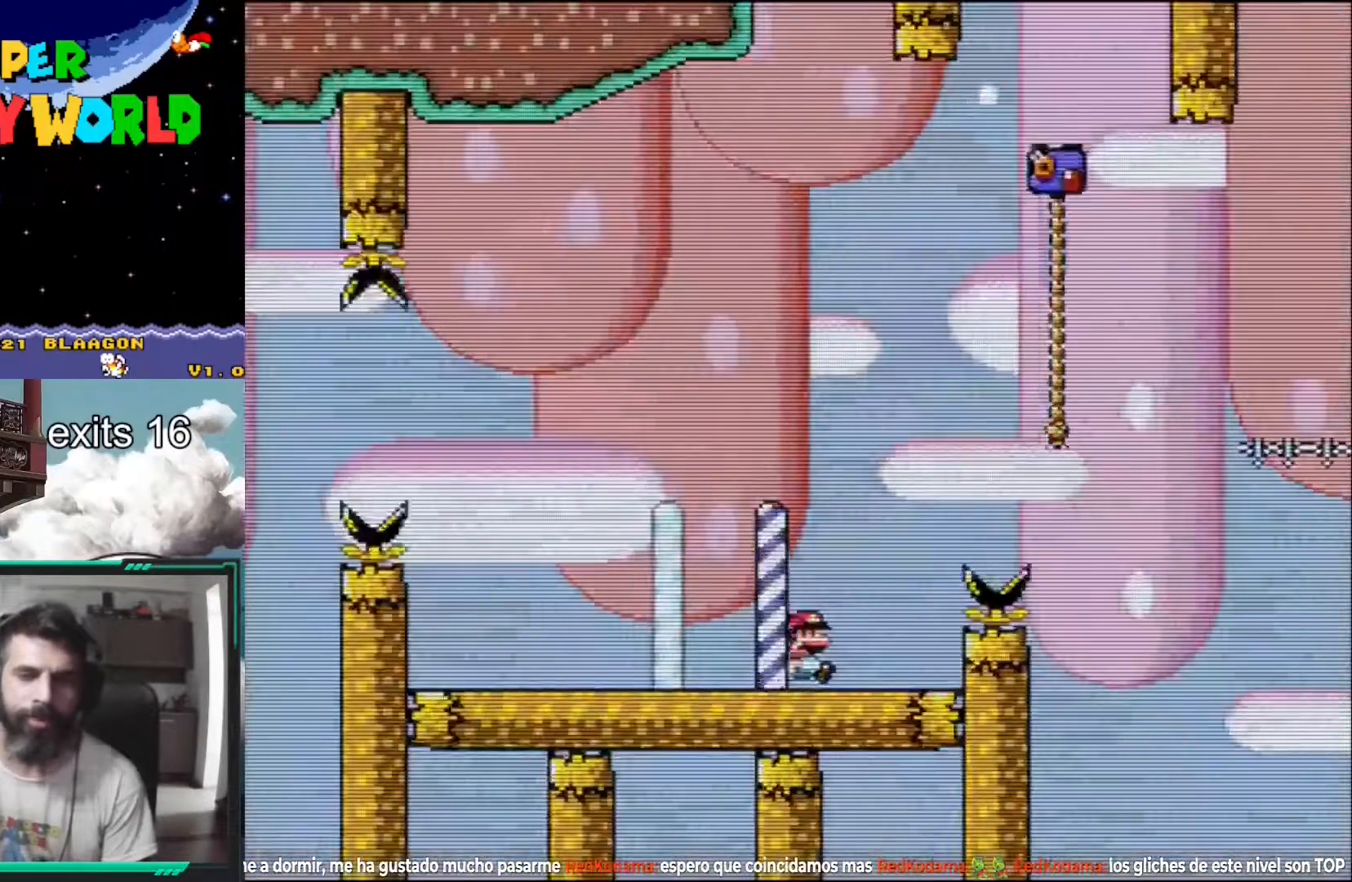
{"buttons": ["Y", "DPAD_UP"], "events": [[117, "B", "down"], [167, "DPAD_UP", "down"], [367, "B", "up"], [450, "DPAD_RIGHT", "up"]]}
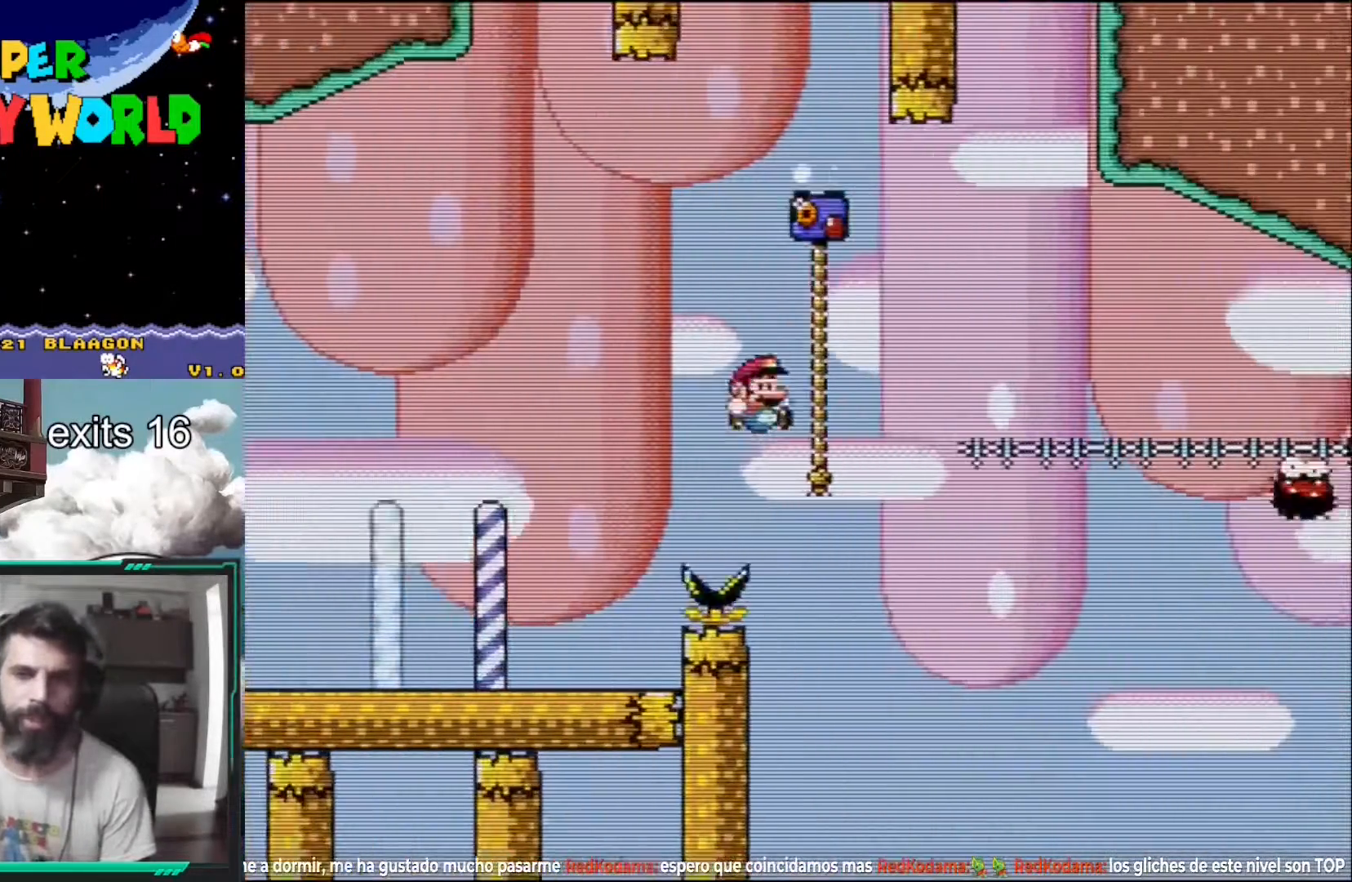
{"buttons": ["Y"], "events": [[133, "DPAD_UP", "up"], [200, "DPAD_DOWN", "down"], [383, "DPAD_DOWN", "up"]]}
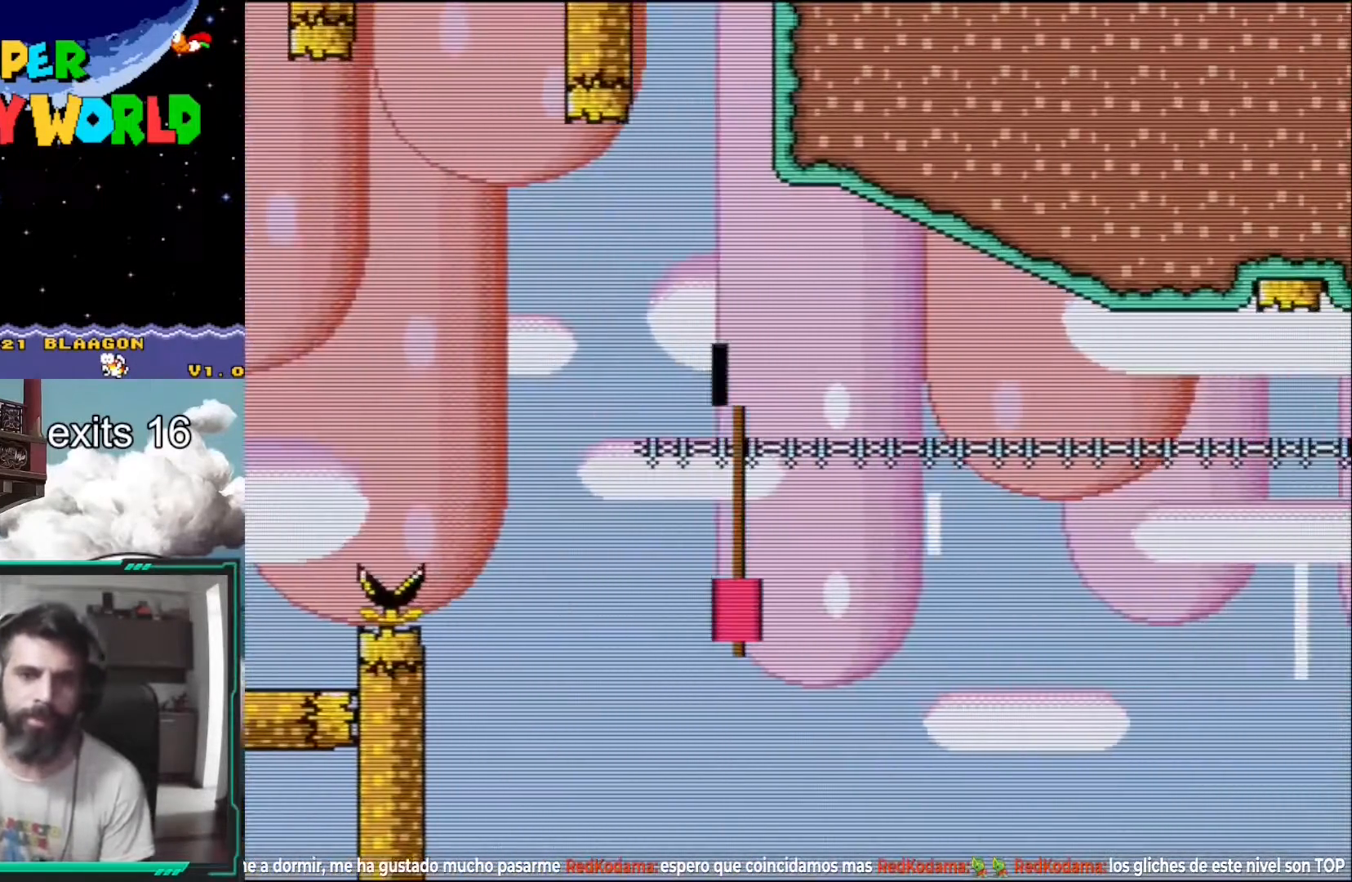
{"buttons": ["Y", "DPAD_UP"], "events": [[433, "DPAD_UP", "down"]]}
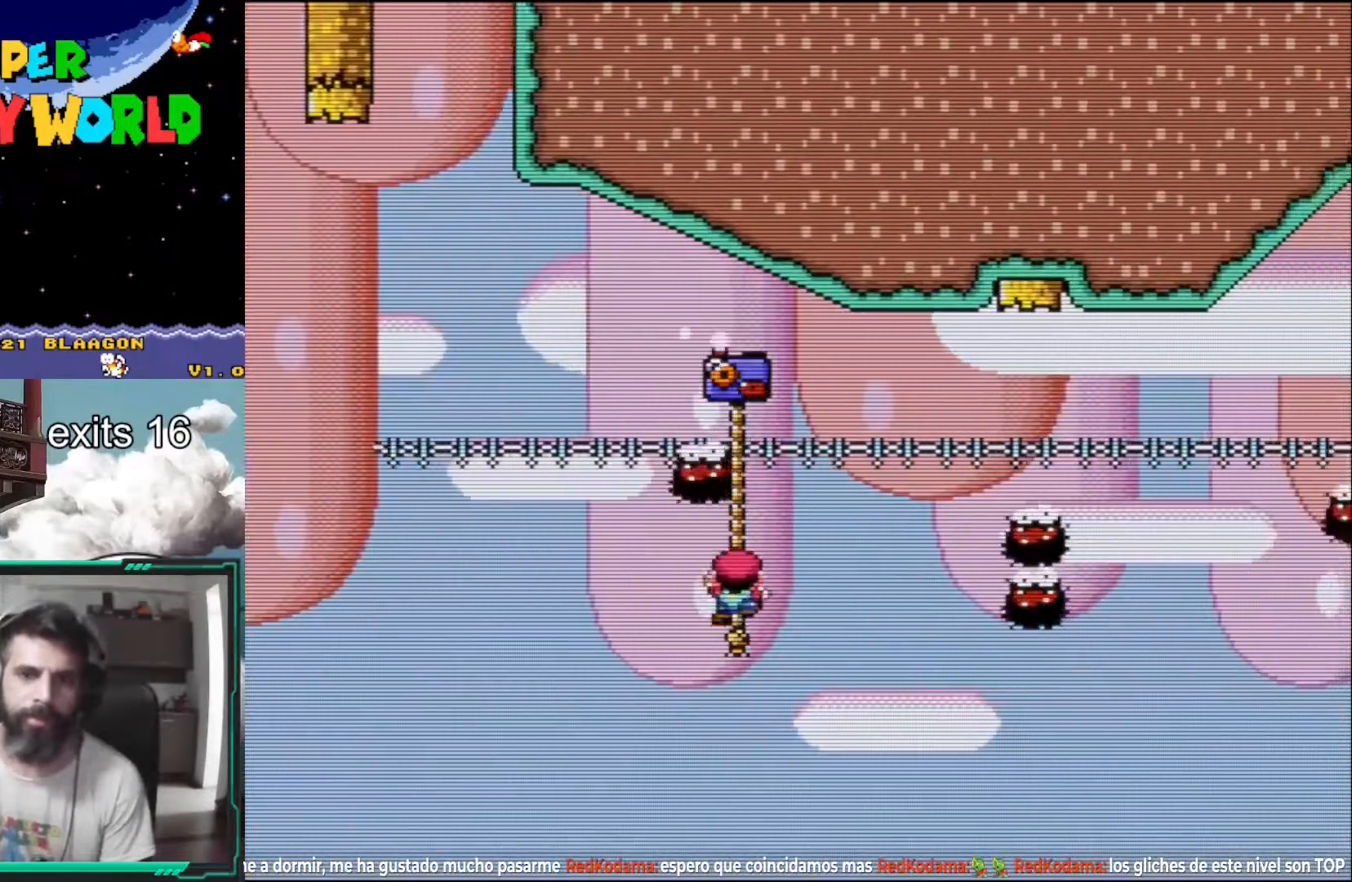
{"buttons": ["Y"], "events": [[483, "DPAD_UP", "up"]]}
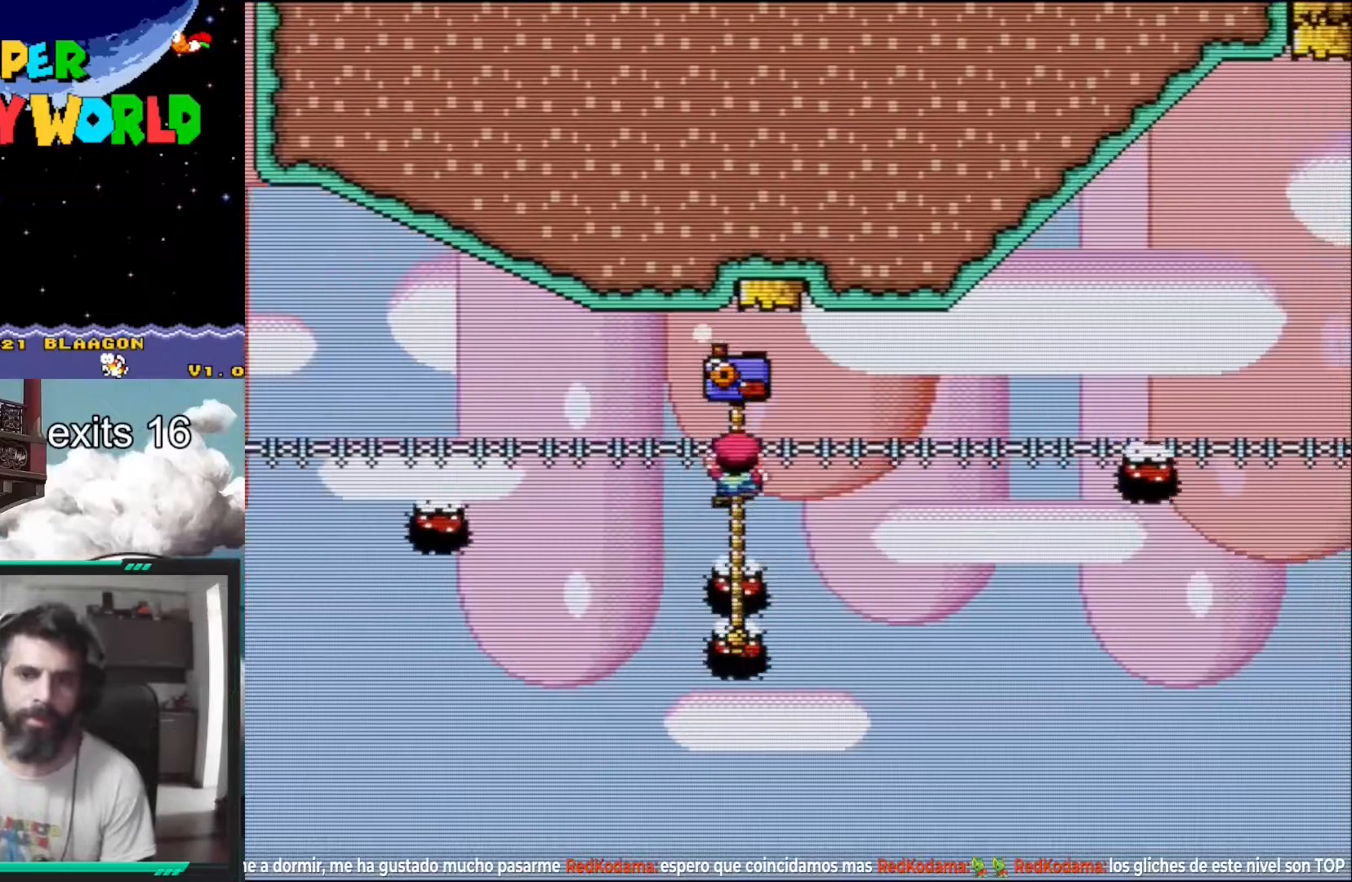
{"buttons": ["Y", "DPAD_DOWN"], "events": [[100, "DPAD_DOWN", "down"], [183, "DPAD_RIGHT", "down"], [350, "Y", "up"], [417, "Y", "down"], [500, "DPAD_RIGHT", "up"]]}
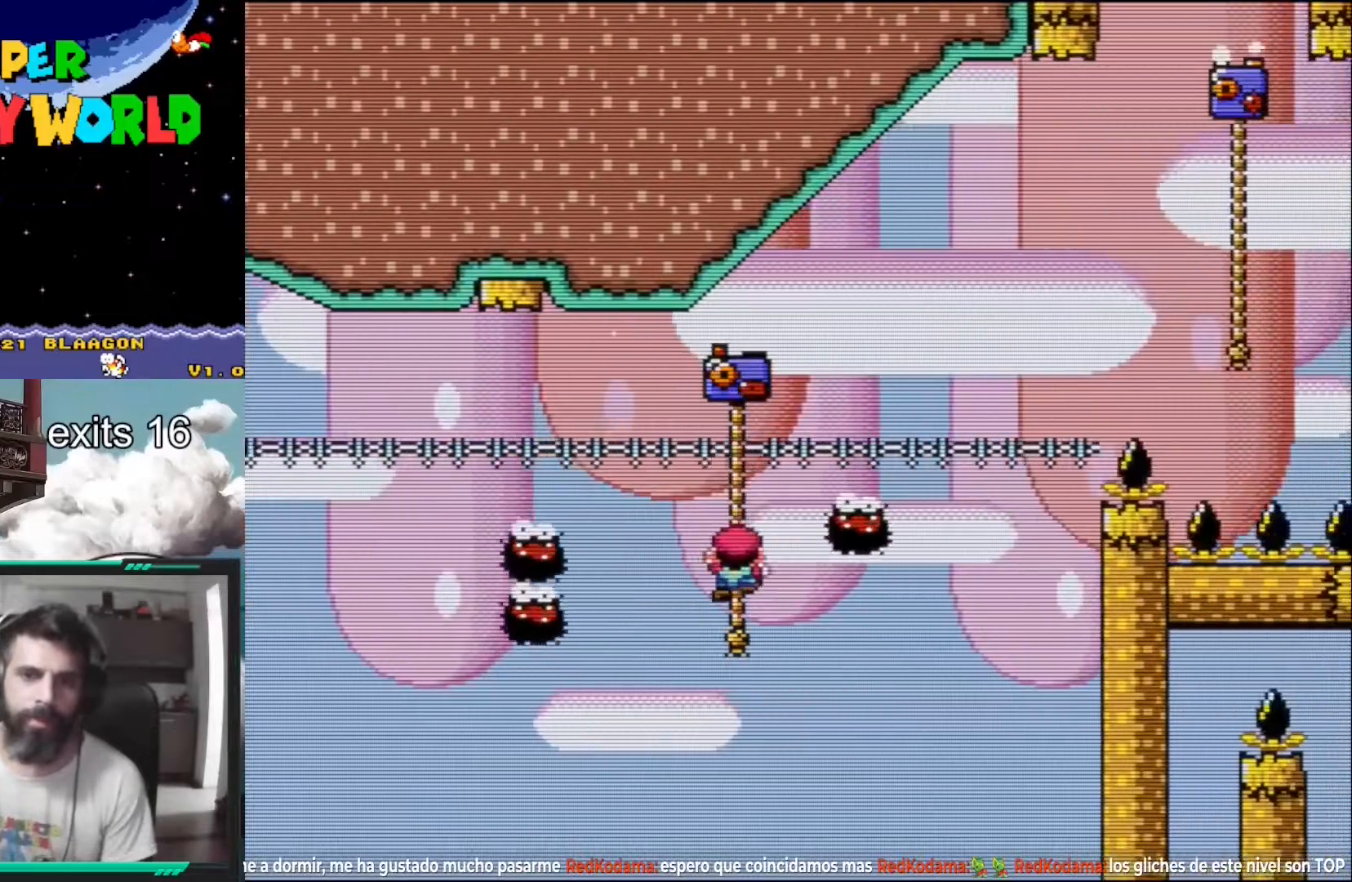
{"buttons": ["B", "Y", "DPAD_UP"], "events": [[83, "DPAD_DOWN", "up"], [267, "DPAD_UP", "down"], [483, "B", "down"]]}
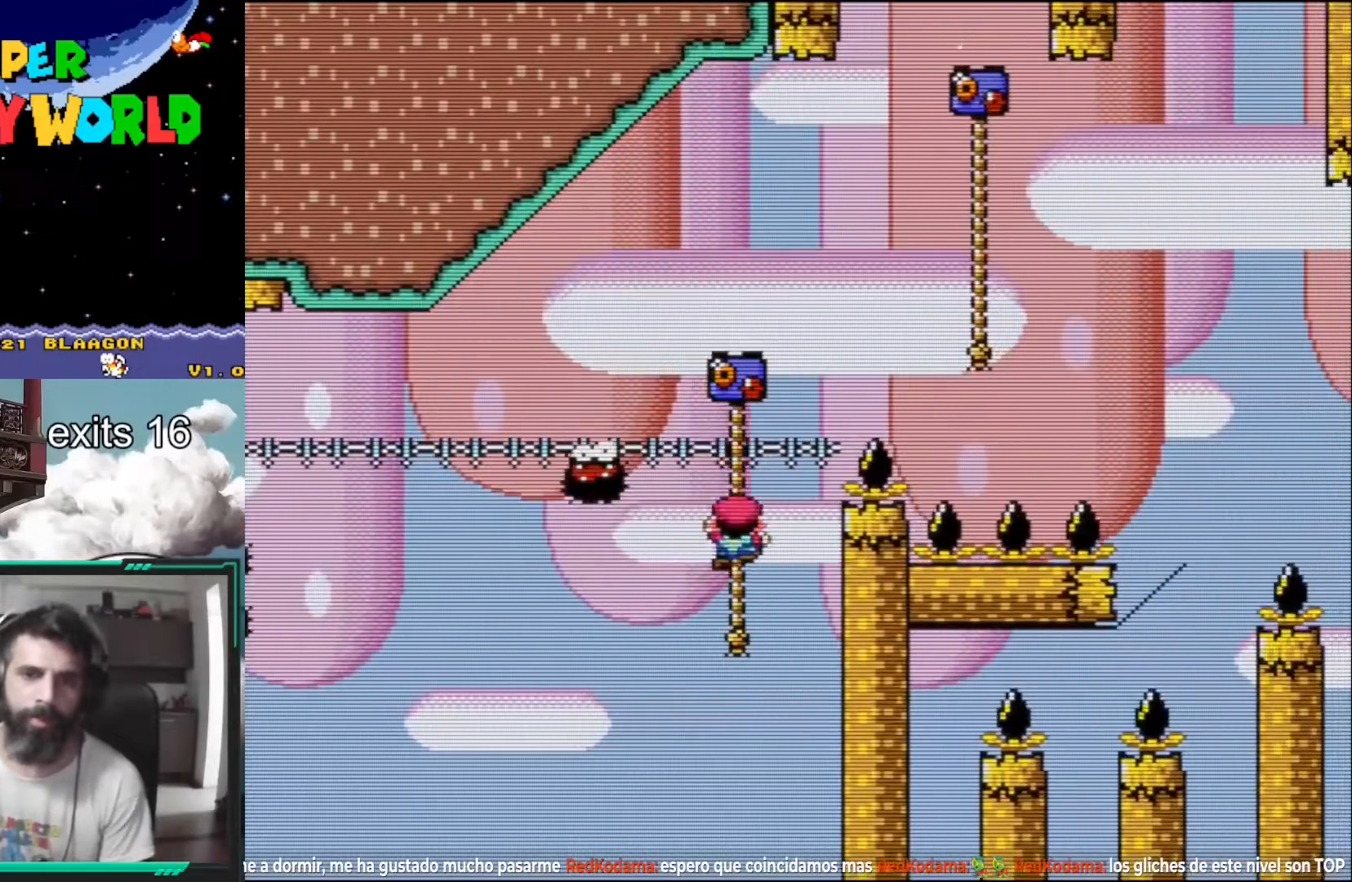
{"buttons": ["B", "Y", "DPAD_UP", "DPAD_RIGHT"], "events": [[17, "DPAD_RIGHT", "down"]]}
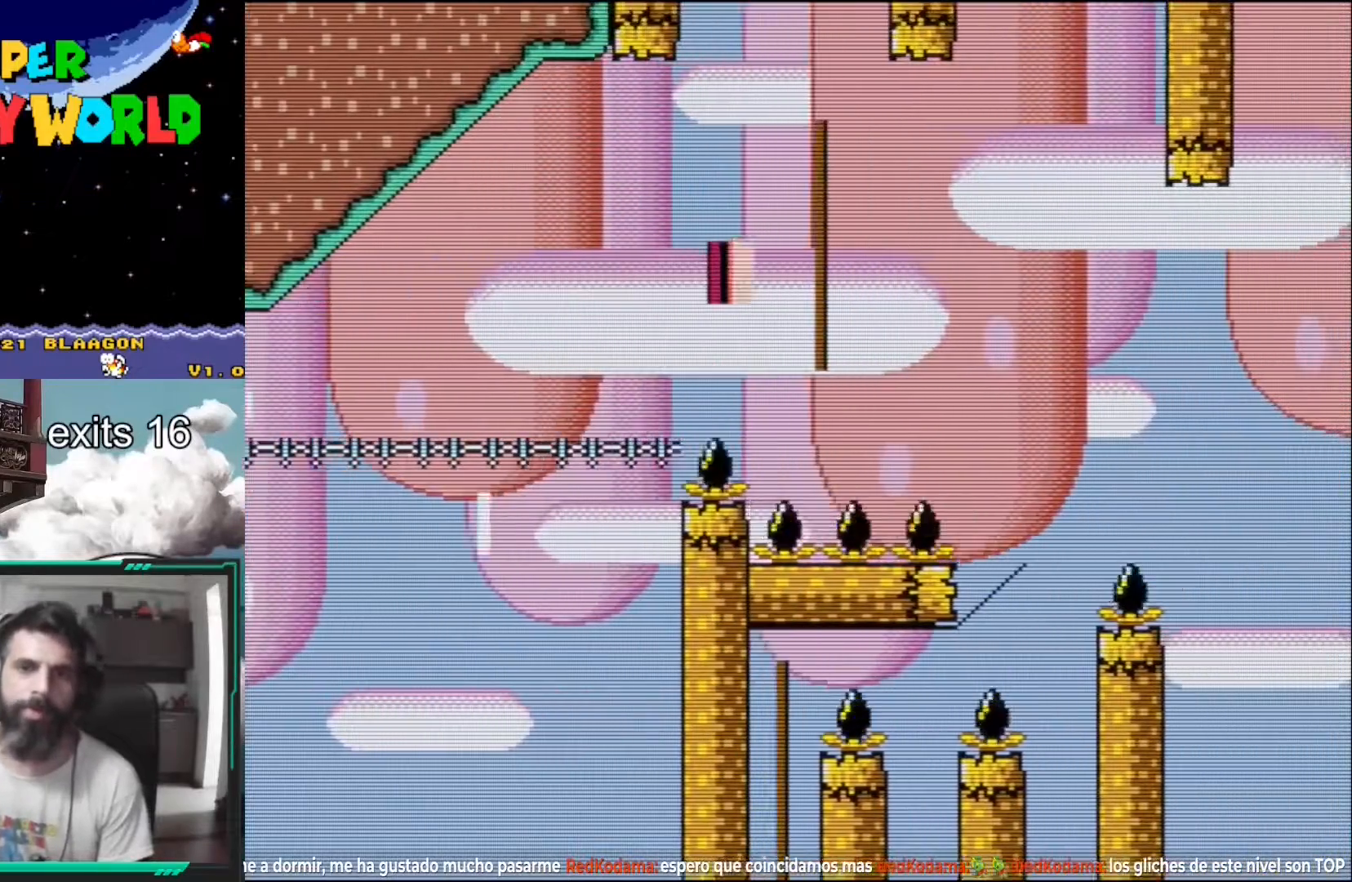
{"buttons": ["B", "Y", "DPAD_UP", "DPAD_RIGHT"], "events": [[83, "B", "up"], [283, "DPAD_RIGHT", "up"], [367, "B", "down"], [417, "DPAD_RIGHT", "down"]]}
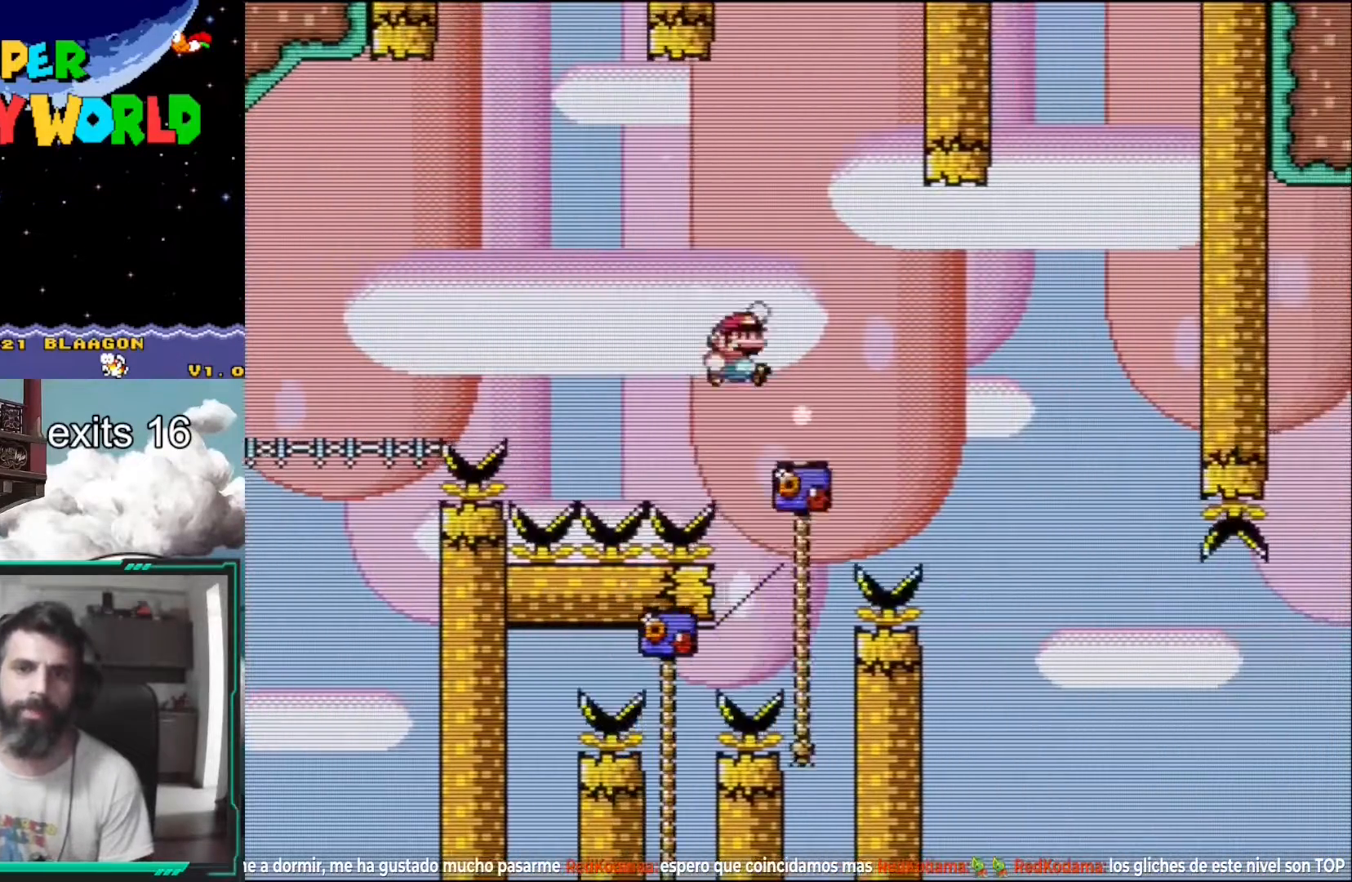
{"buttons": ["B", "Y"], "events": [[183, "DPAD_UP", "up"], [433, "DPAD_RIGHT", "up"]]}
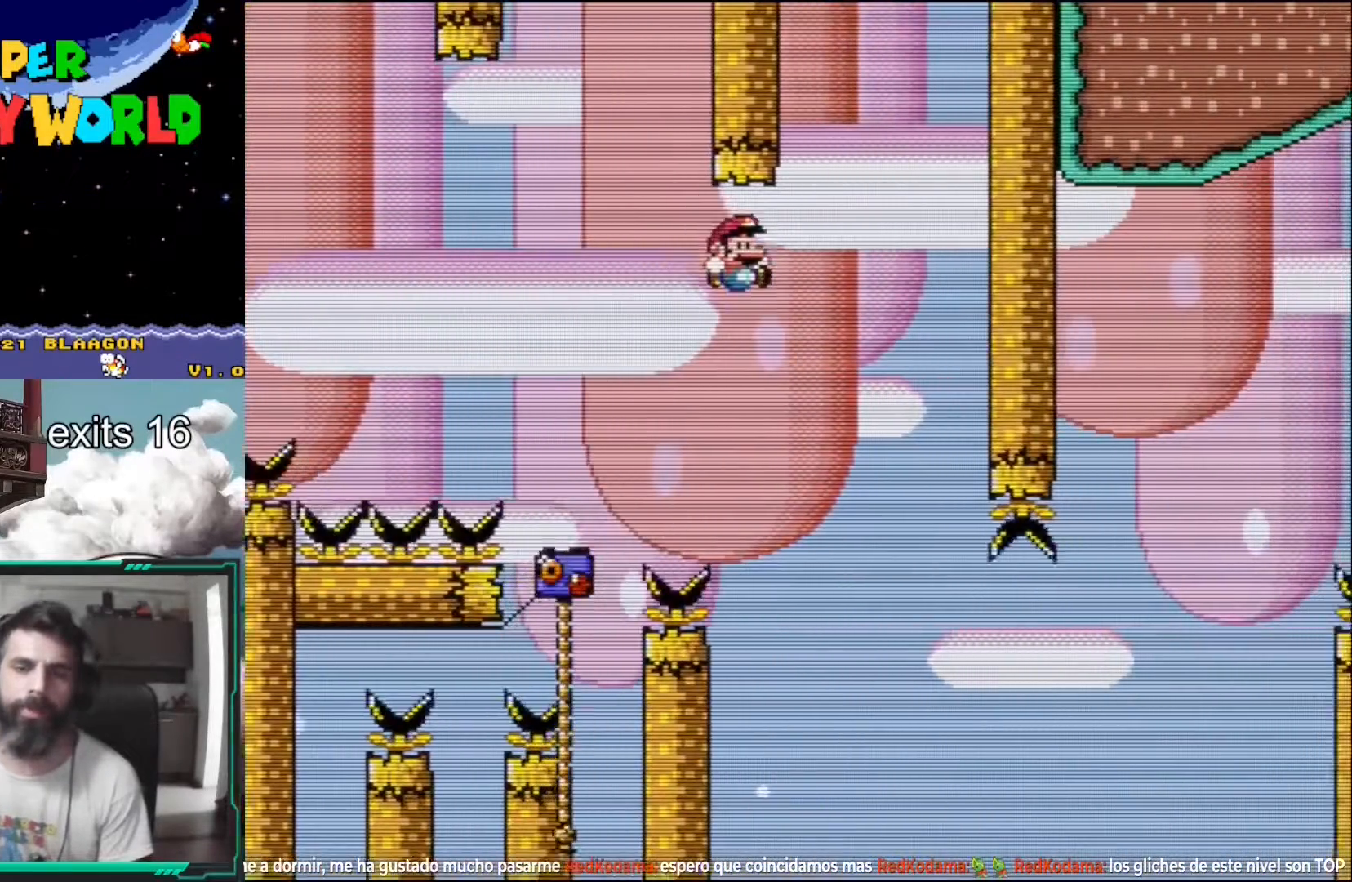
{"buttons": ["Y"], "events": [[17, "DPAD_LEFT", "down"], [133, "DPAD_UP", "down"], [217, "DPAD_LEFT", "up"], [250, "DPAD_RIGHT", "down"], [283, "DPAD_RIGHT", "up"], [350, "DPAD_RIGHT", "down"], [400, "B", "up"], [450, "DPAD_RIGHT", "up"], [467, "DPAD_UP", "up"]]}
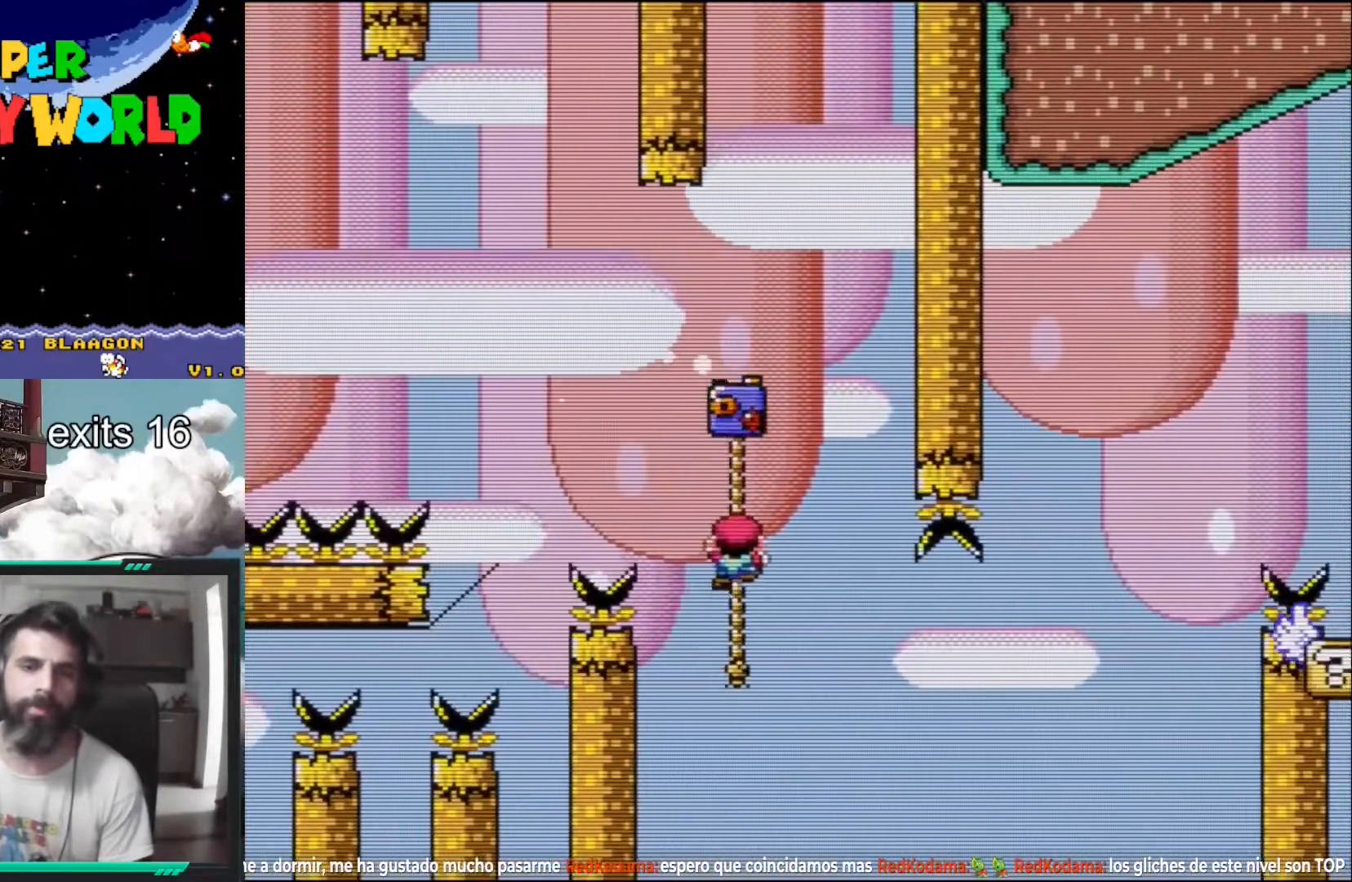
{"buttons": ["B", "Y", "DPAD_UP"], "events": [[33, "DPAD_UP", "down"], [233, "DPAD_RIGHT", "down"], [250, "DPAD_RIGHT", "up"], [483, "B", "down"]]}
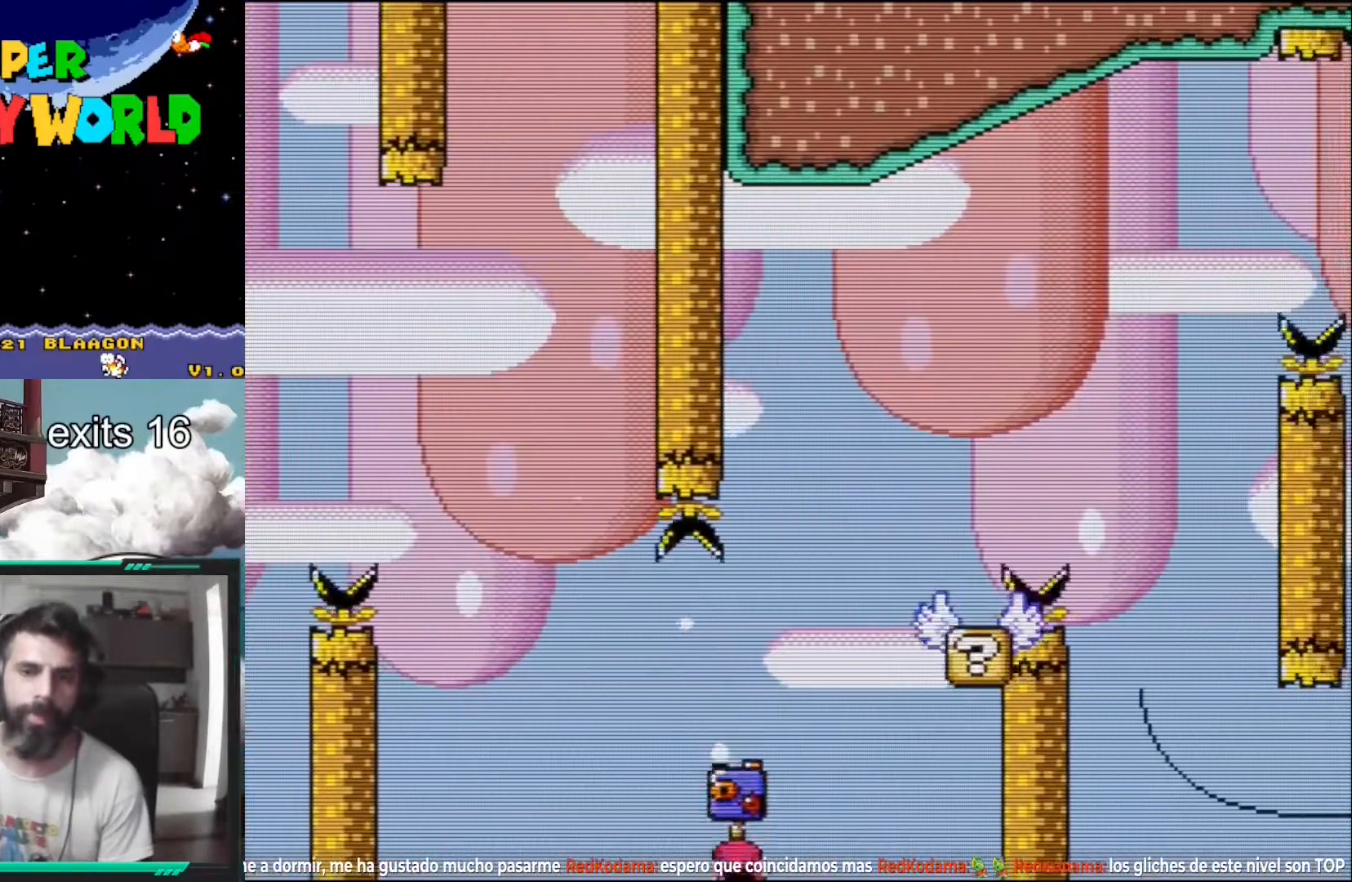
{"buttons": ["DPAD_UP"], "events": [[117, "DPAD_RIGHT", "down"], [250, "DPAD_UP", "up"], [333, "DPAD_RIGHT", "up"], [417, "DPAD_LEFT", "down"], [483, "DPAD_UP", "down"], [483, "Y", "up"], [500, "B", "up"], [500, "DPAD_LEFT", "up"]]}
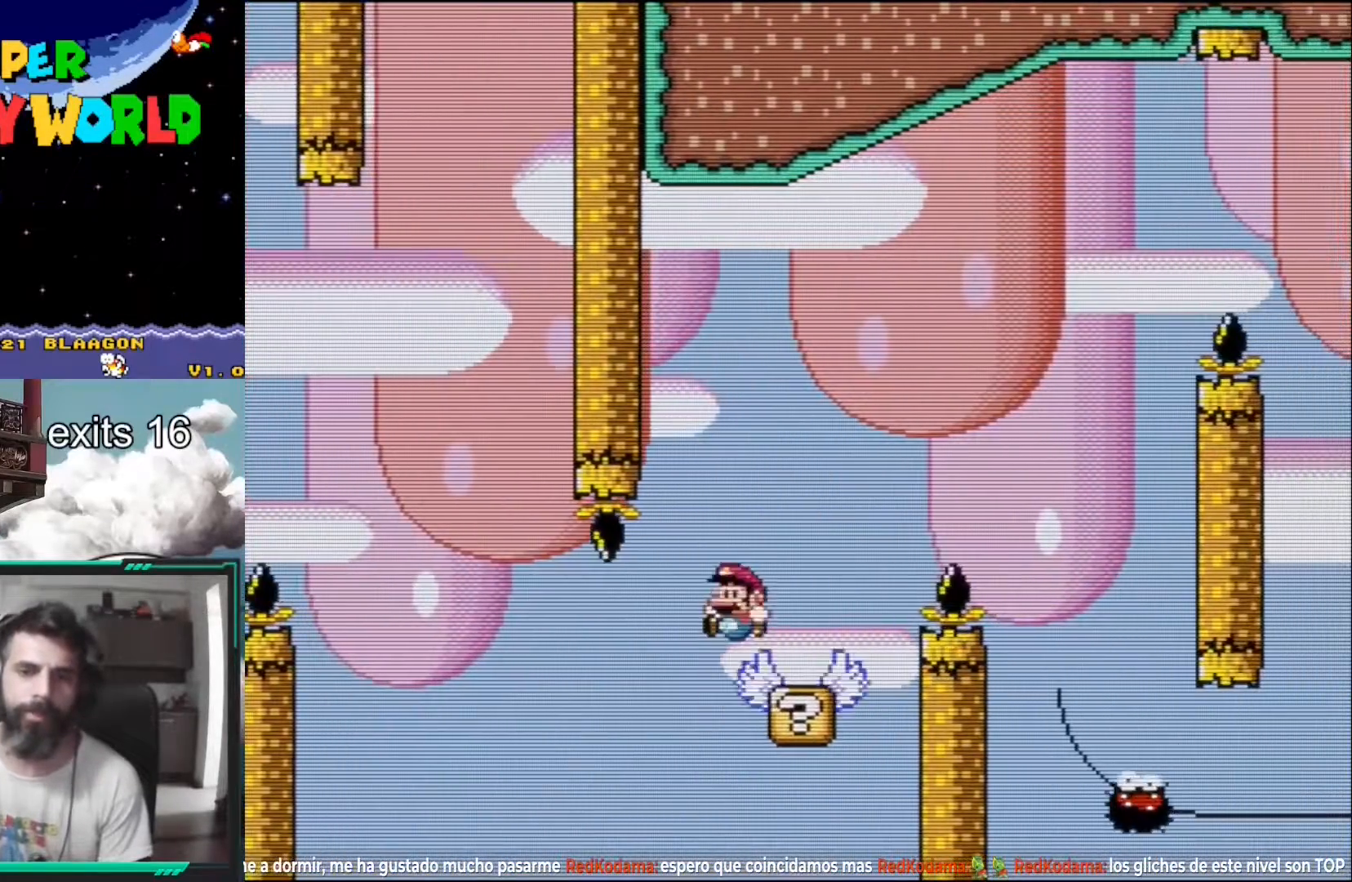
{"buttons": ["A", "X", "DPAD_RIGHT"], "events": [[17, "DPAD_RIGHT", "down"], [17, "DPAD_UP", "up"], [167, "A", "down"], [183, "X", "down"]]}
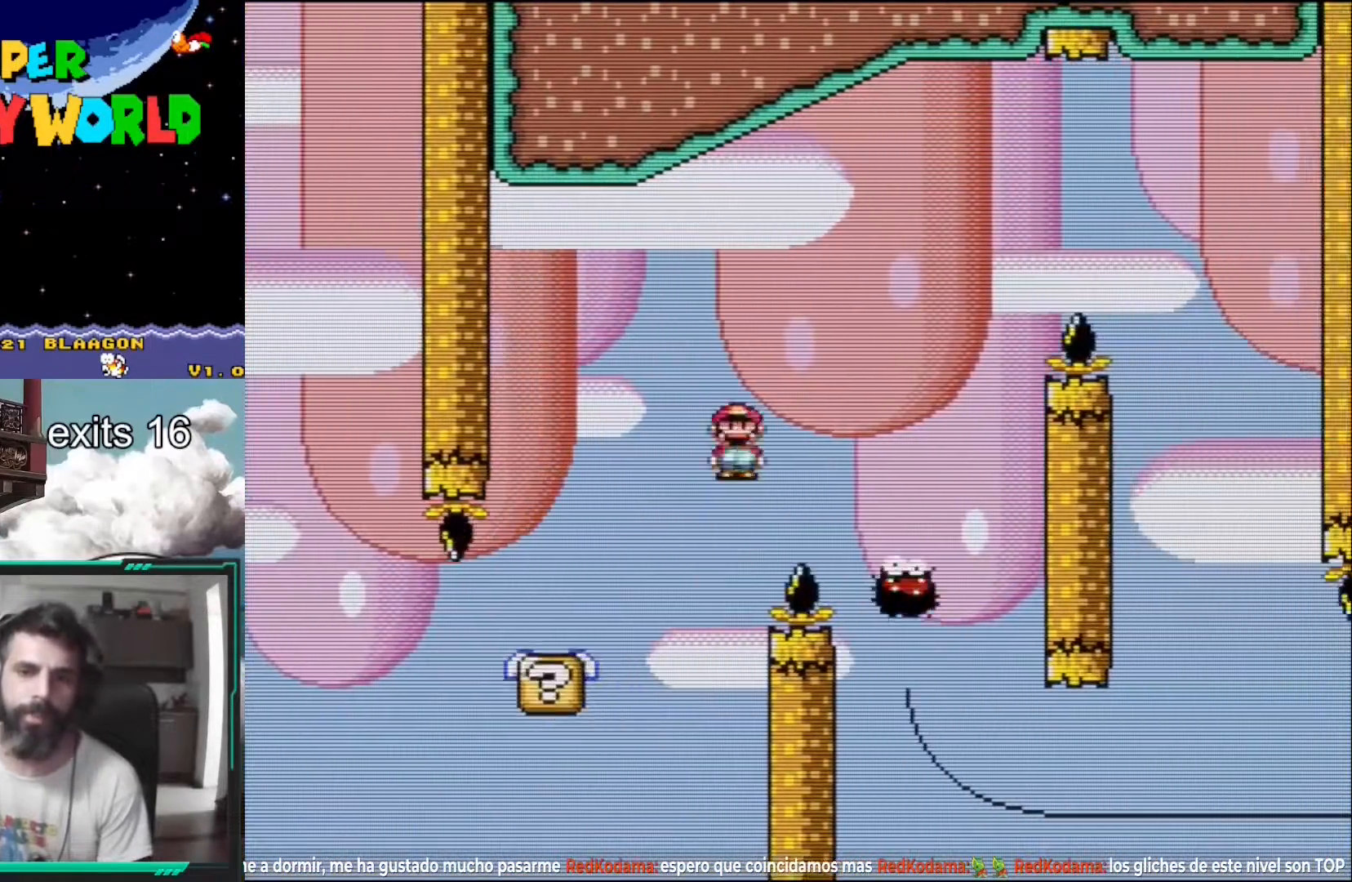
{"buttons": ["A", "X", "DPAD_RIGHT"], "events": [[133, "DPAD_RIGHT", "up"], [233, "DPAD_LEFT", "down"], [283, "DPAD_LEFT", "up"], [317, "DPAD_RIGHT", "down"]]}
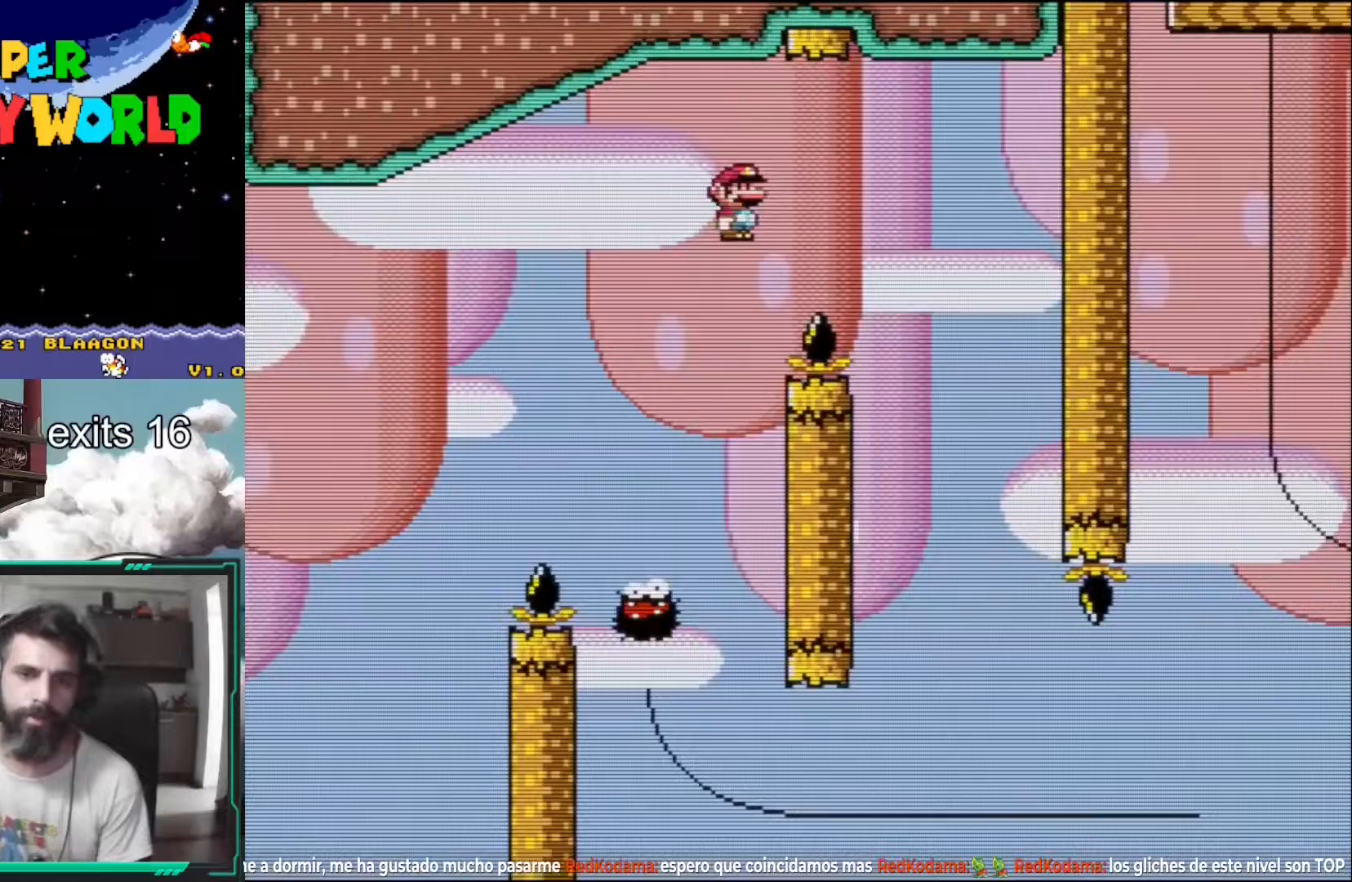
{"buttons": ["A", "X"], "events": [[133, "DPAD_RIGHT", "up"], [300, "DPAD_LEFT", "down"], [500, "DPAD_LEFT", "up"]]}
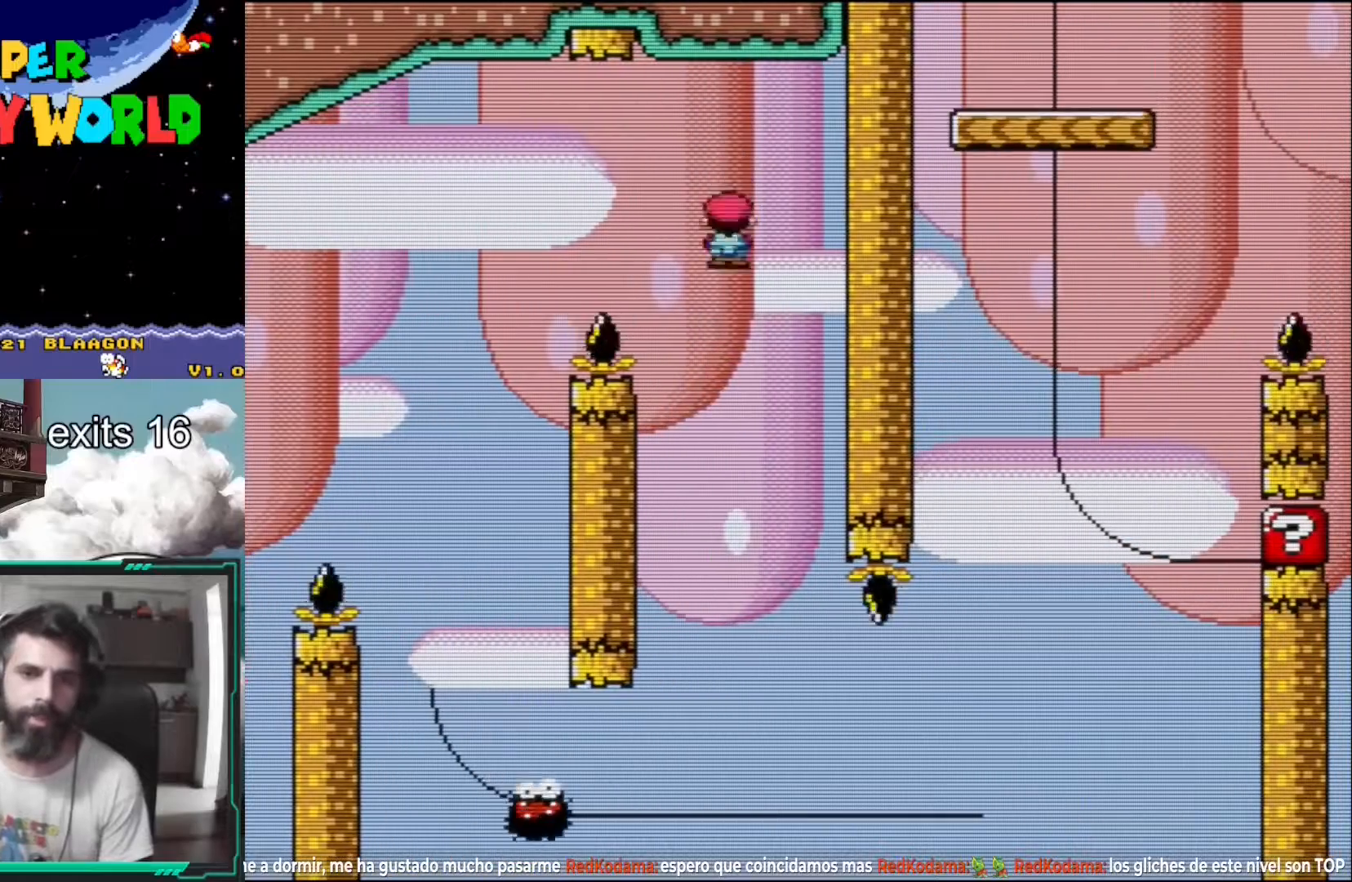
{"buttons": ["X", "DPAD_RIGHT"], "events": [[150, "A", "up"], [267, "DPAD_RIGHT", "down"]]}